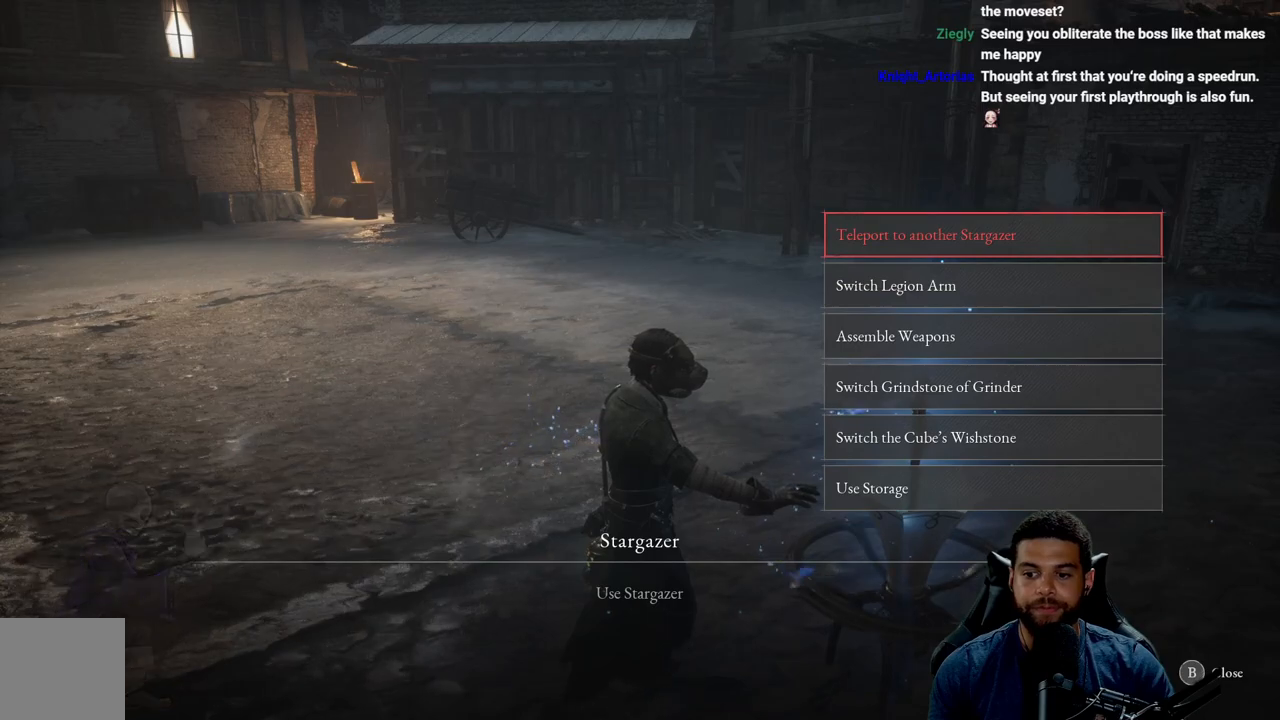
Gameplay with a controller (Xbox layout); each line is a JSON object with the inputs held at the frame after it. "events" lists button and stick changes between this image and that frame as [ms after this image, input, new state], when the widget could be followed in between.
{"buttons": ["A"], "left_stick": "center", "right_stick": "center", "events": [[500, "A", "down"]]}
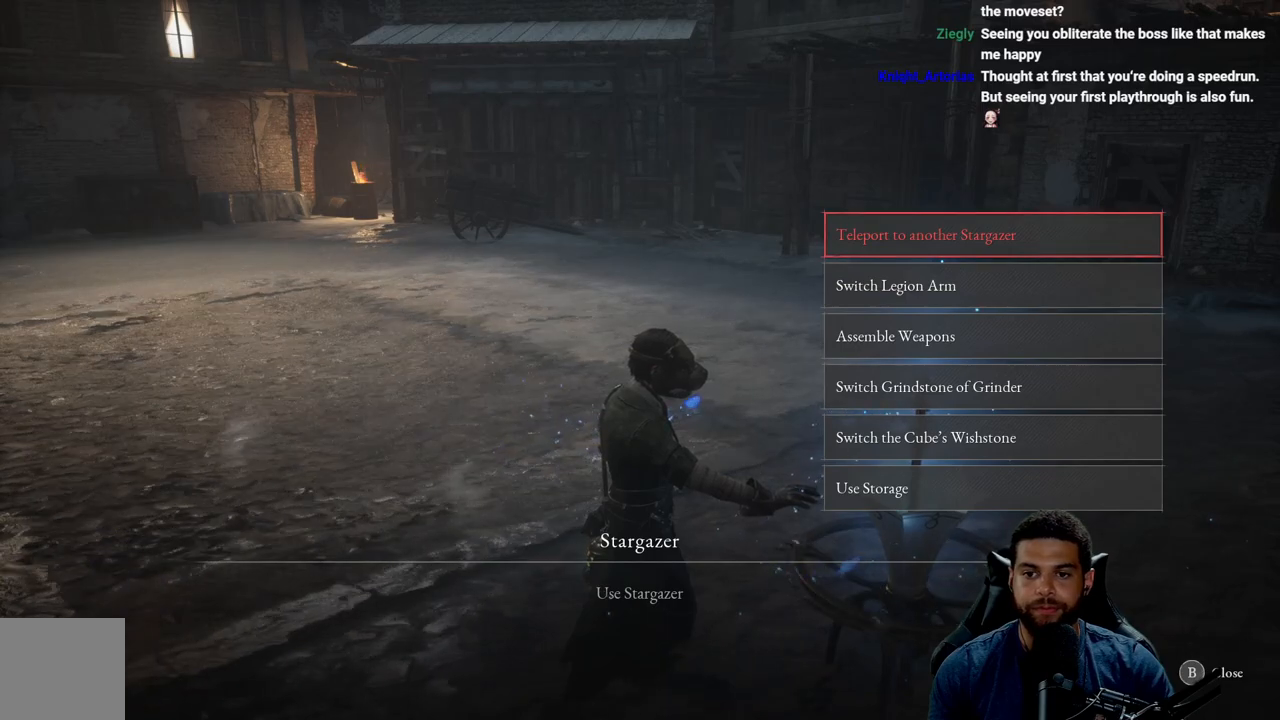
{"buttons": [], "left_stick": "center", "right_stick": "center", "events": [[133, "A", "up"]]}
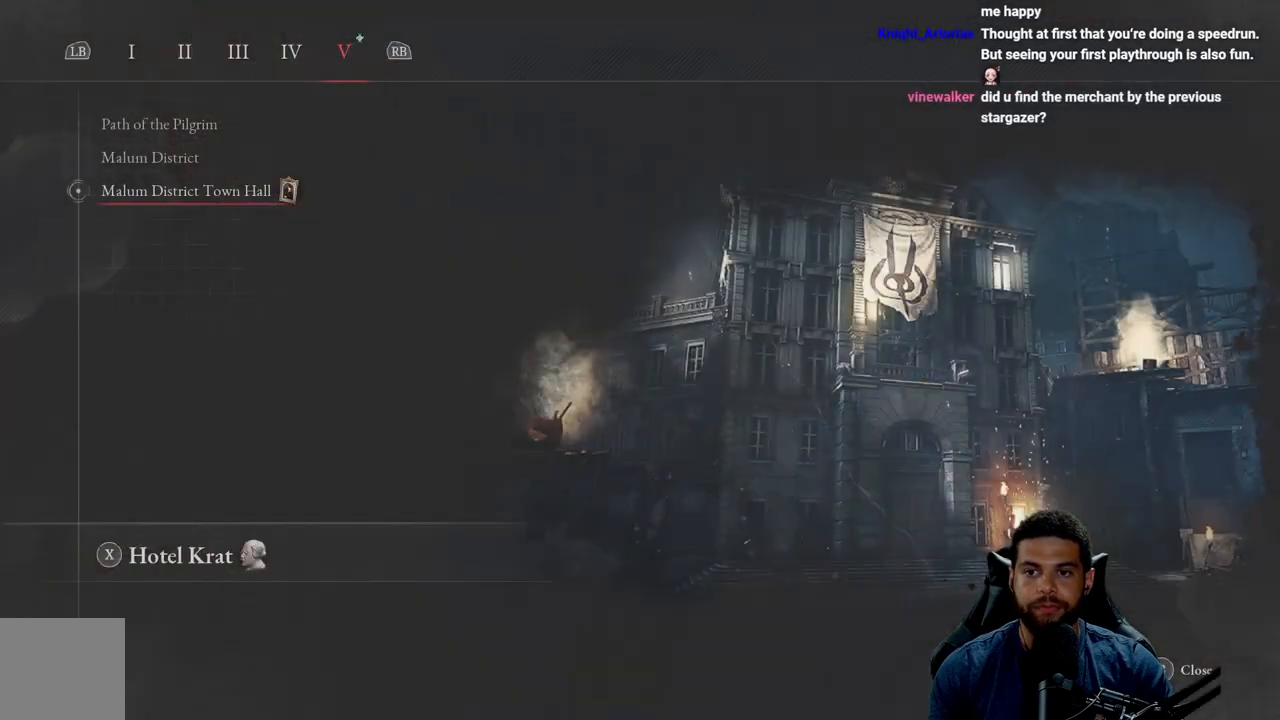
{"buttons": [], "left_stick": "center", "right_stick": "center", "events": []}
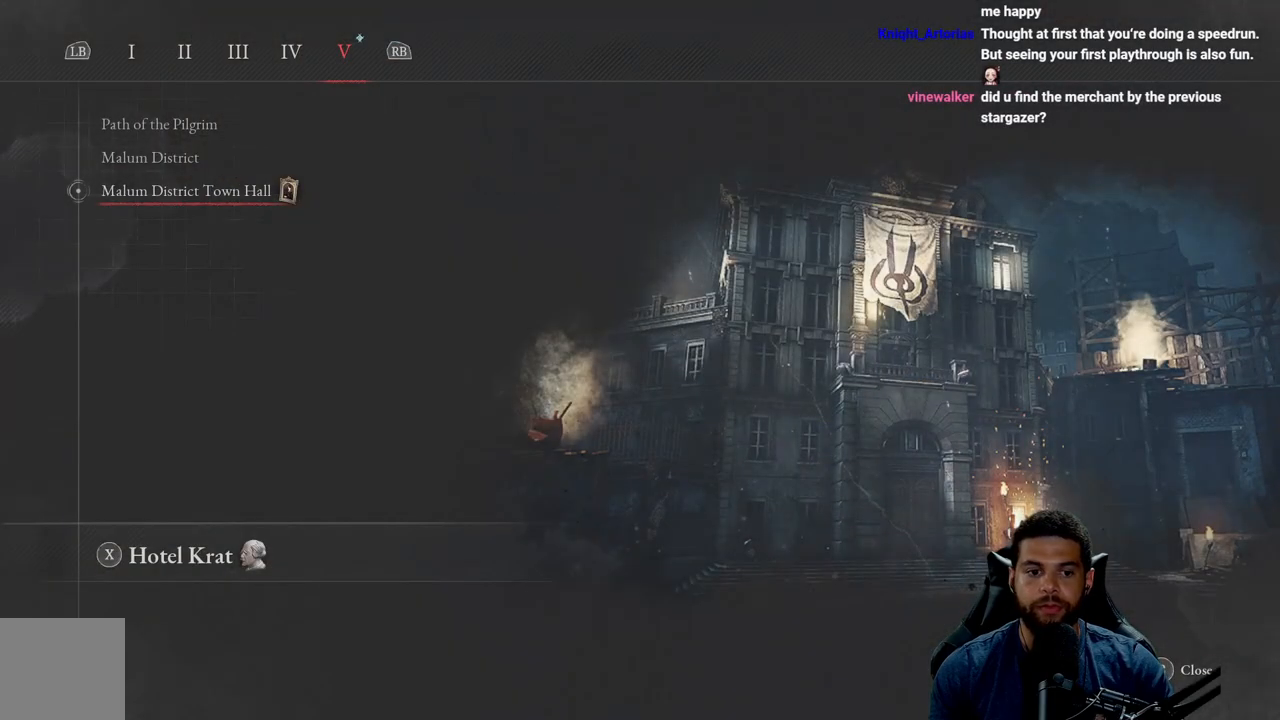
{"buttons": [], "left_stick": "center", "right_stick": "center", "events": [[183, "X", "down"], [300, "X", "up"]]}
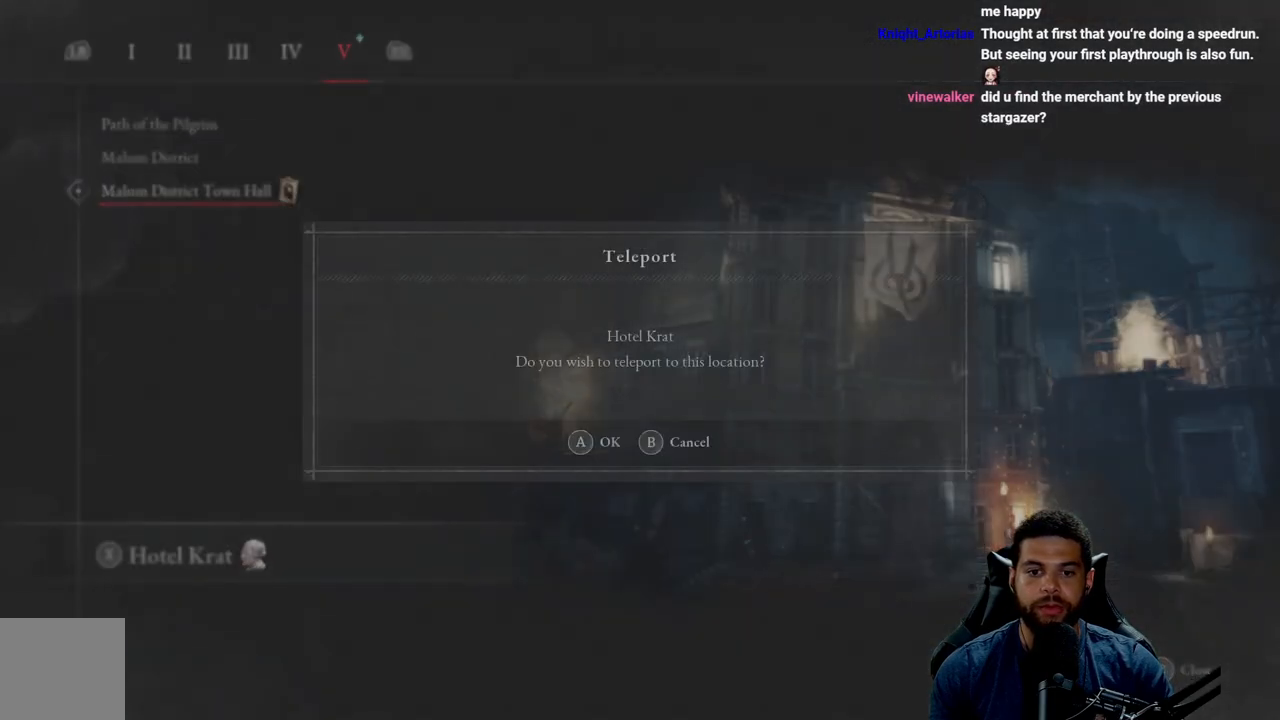
{"buttons": [], "left_stick": "center", "right_stick": "center", "events": [[350, "A", "down"], [417, "A", "up"]]}